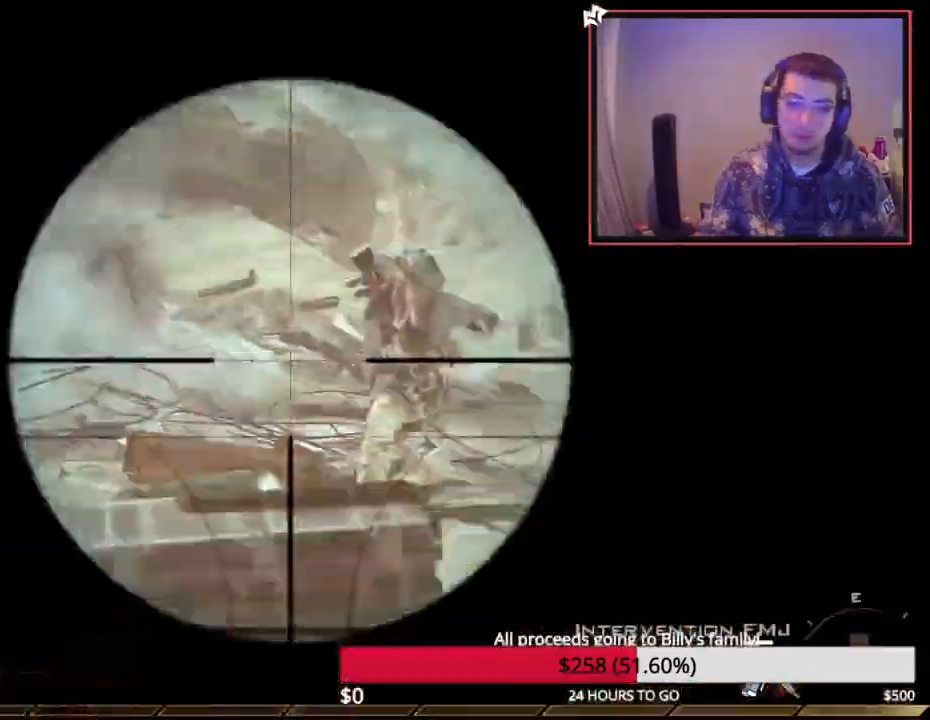
Gameplay with a controller (PlayStation layout); each line is a JSON object with the inputs held at the frame after it. "events" lists button and stick changes between this image and that frame as [ms after this image, input, new state], when the widget could be followed in between.
{"buttons": ["R1"], "left_stick": "down-left", "right_stick": "center", "events": [[34, "right_stick", "center"], [117, "R2", "up"]]}
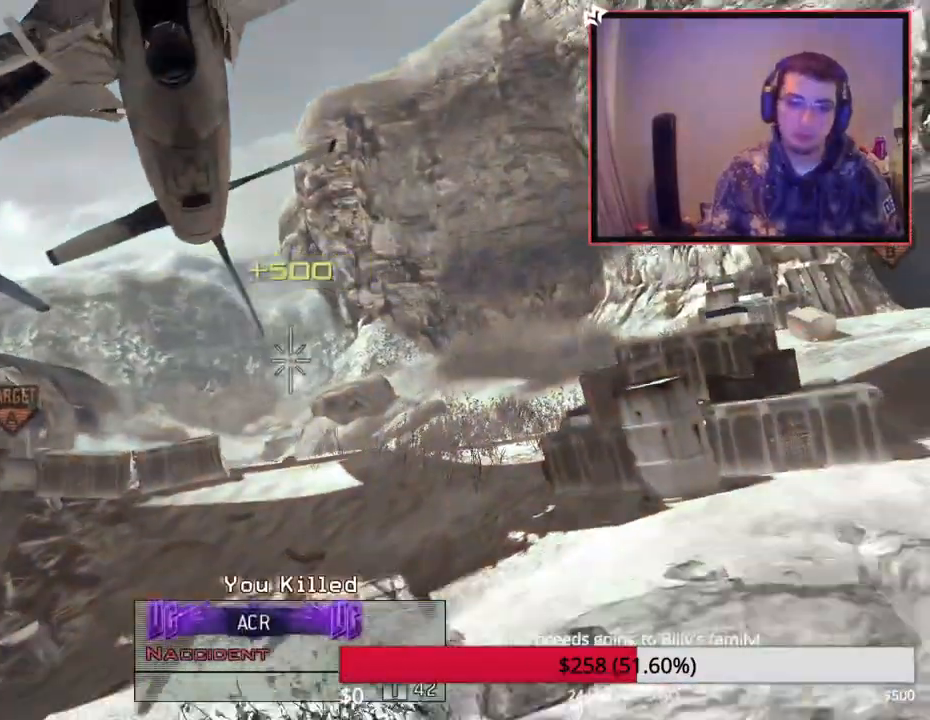
{"buttons": ["CIRCLE"], "left_stick": "center", "right_stick": "center", "events": [[66, "CIRCLE", "down"], [133, "R1", "up"], [383, "left_stick", "center"]]}
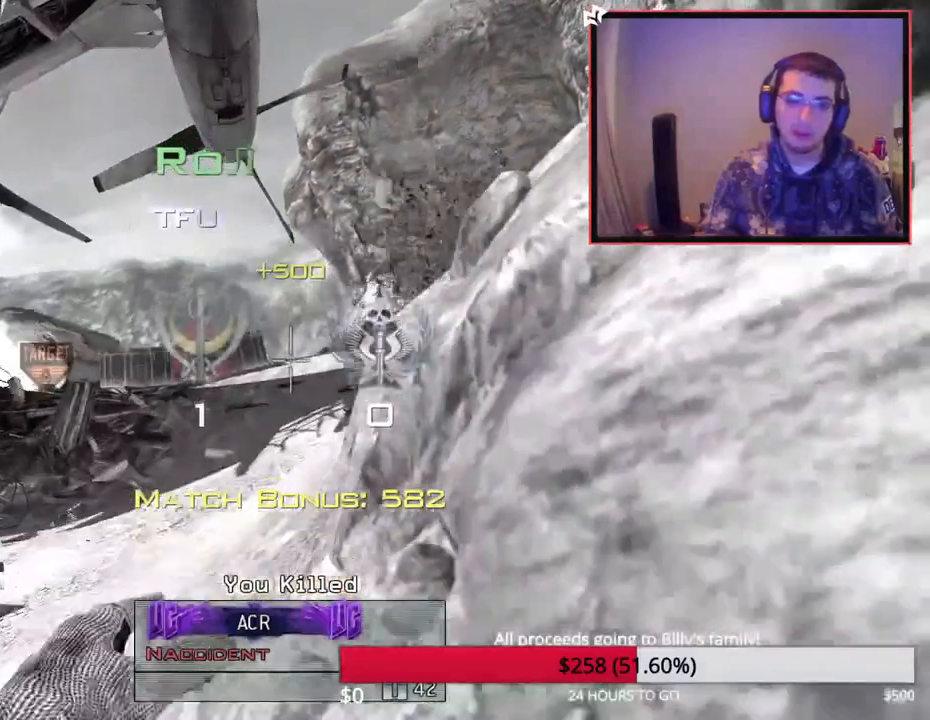
{"buttons": ["SQUARE"], "left_stick": "center", "right_stick": "center", "events": [[150, "CIRCLE", "up"], [451, "SQUARE", "down"]]}
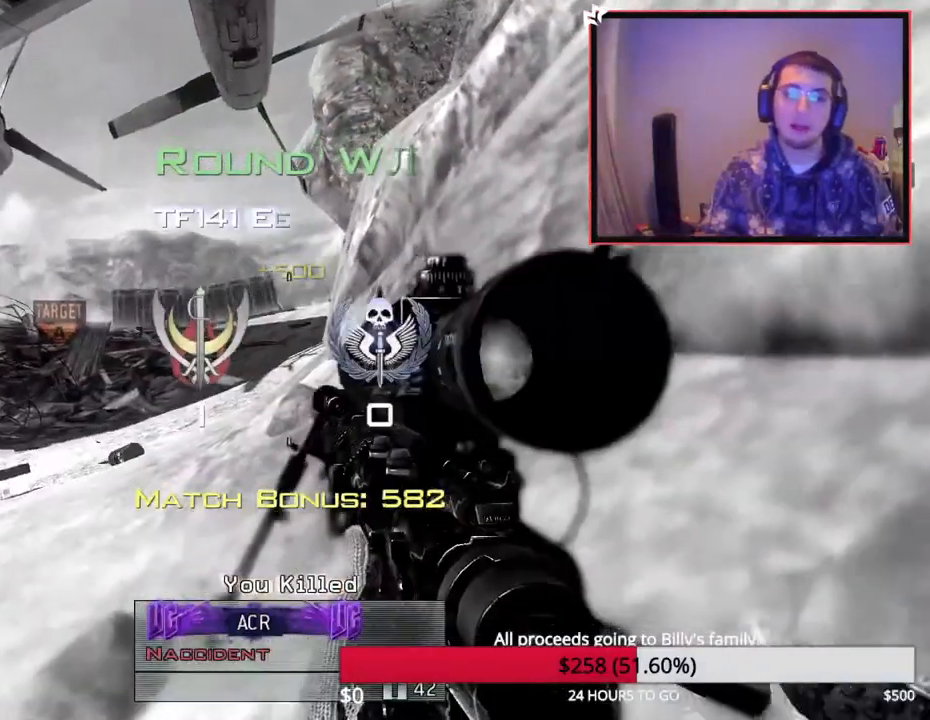
{"buttons": [], "left_stick": "center", "right_stick": "center", "events": [[100, "SQUARE", "up"]]}
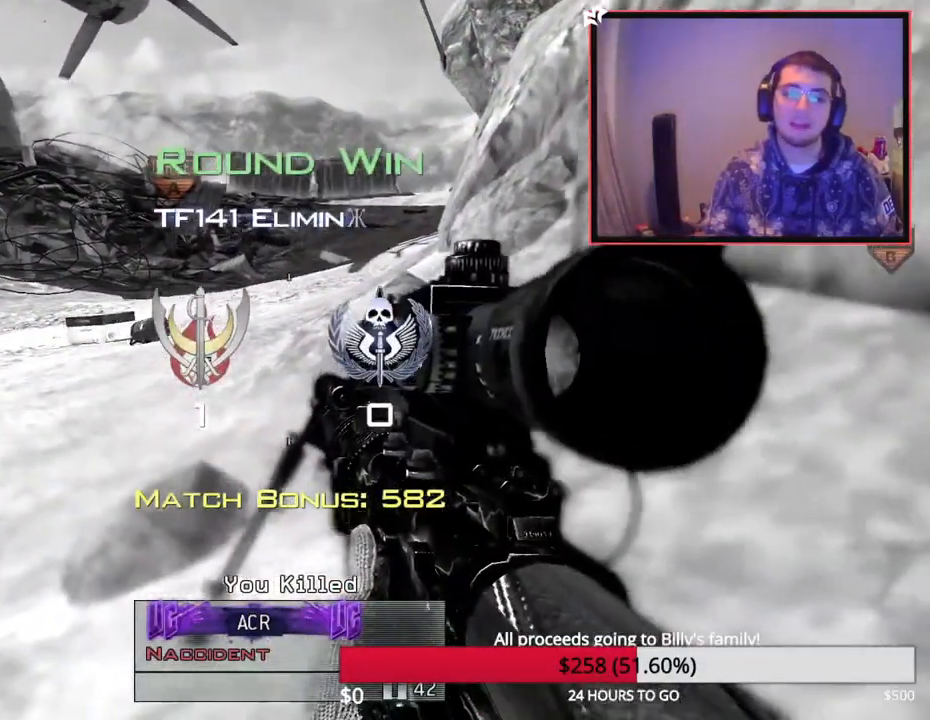
{"buttons": [], "left_stick": "center", "right_stick": "center", "events": []}
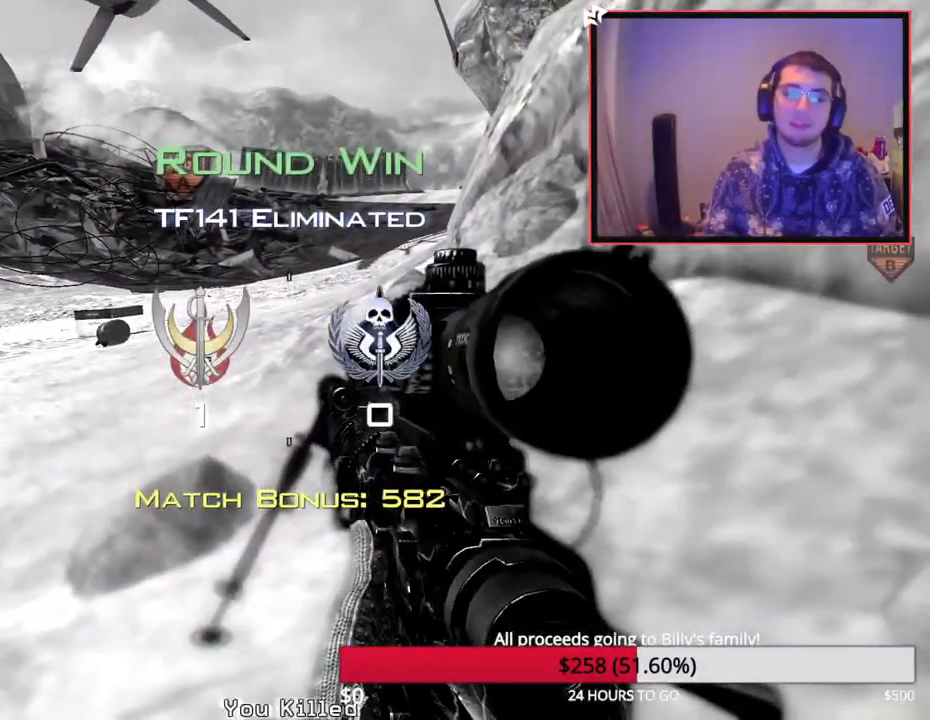
{"buttons": [], "left_stick": "center", "right_stick": "center", "events": [[167, "SQUARE", "down"], [267, "SQUARE", "up"]]}